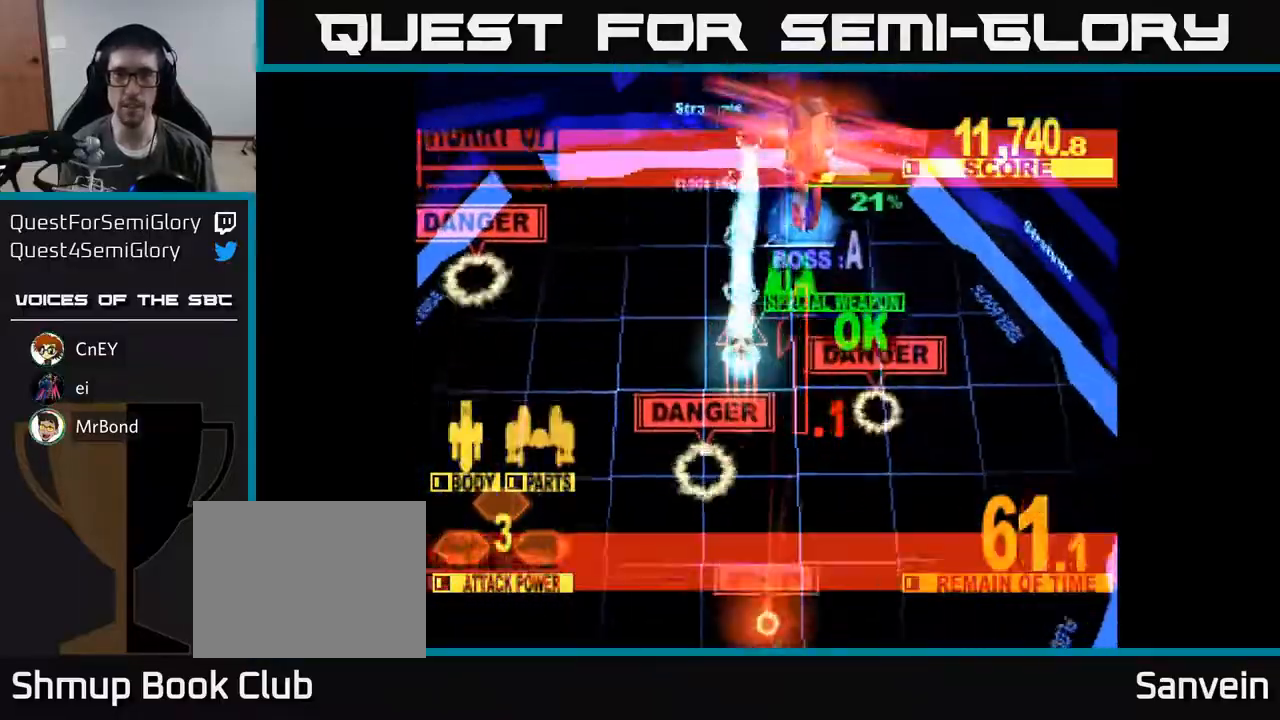
Gameplay with a controller (Xbox layout); each line is a JSON object with the inputs held at the frame after it. "events" lists button and stick changes between this image and that frame as [ms after this image, input, new state], when the widget could be followed in between. Not read: left_stick.
{"buttons": ["X"], "right_stick": "center", "events": [[133, "DPAD_LEFT", "up"], [200, "DPAD_UP", "up"], [217, "DPAD_RIGHT", "down"], [300, "X", "up"], [367, "X", "down"], [383, "DPAD_UP", "down"], [450, "DPAD_RIGHT", "up"], [500, "DPAD_UP", "up"]]}
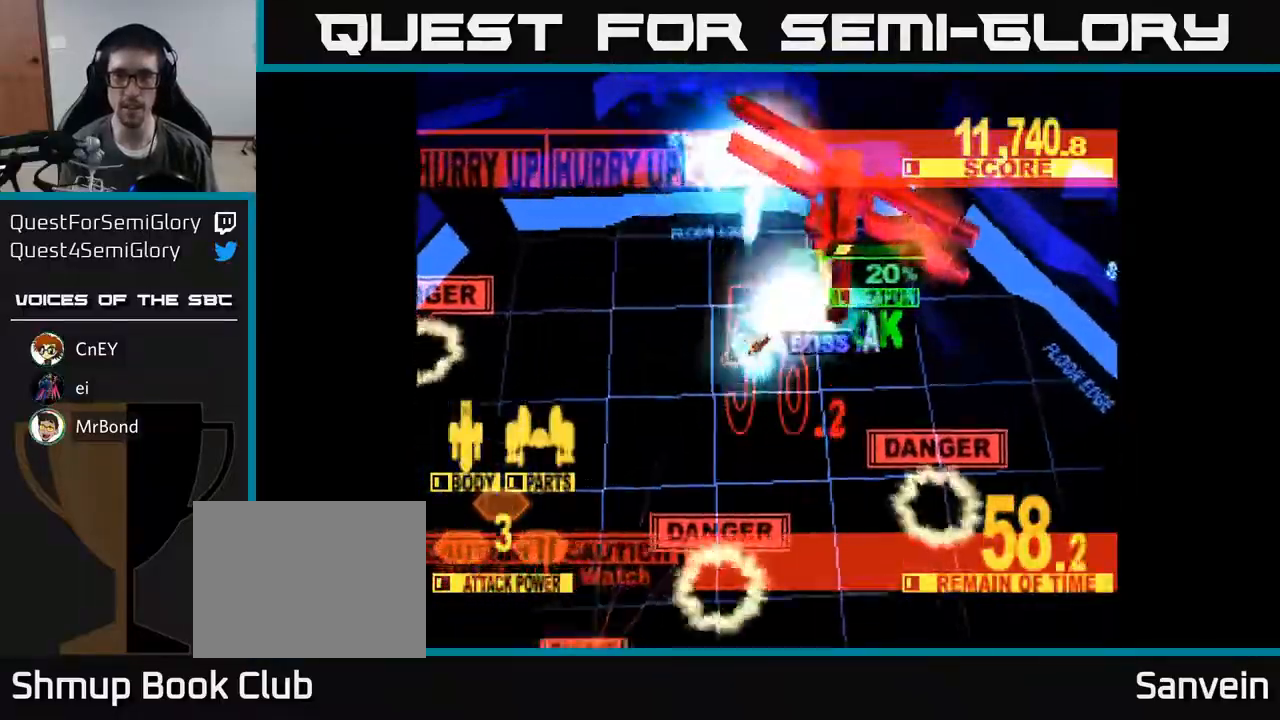
{"buttons": ["X", "DPAD_DOWN", "DPAD_RIGHT"], "right_stick": "center", "events": [[167, "DPAD_RIGHT", "down"], [167, "DPAD_UP", "down"], [267, "DPAD_UP", "up"], [333, "DPAD_DOWN", "down"], [433, "X", "up"], [500, "X", "down"]]}
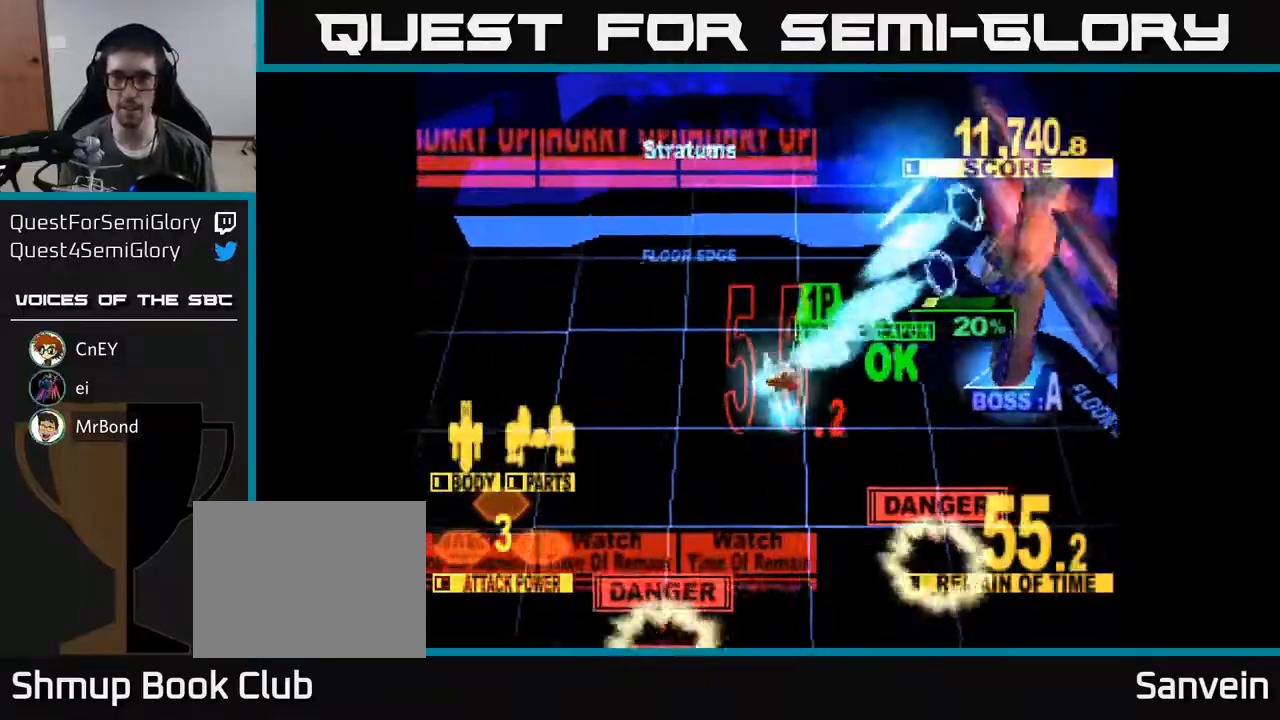
{"buttons": ["X", "DPAD_RIGHT"], "right_stick": "center", "events": [[17, "DPAD_DOWN", "up"], [283, "DPAD_UP", "down"], [350, "DPAD_UP", "up"]]}
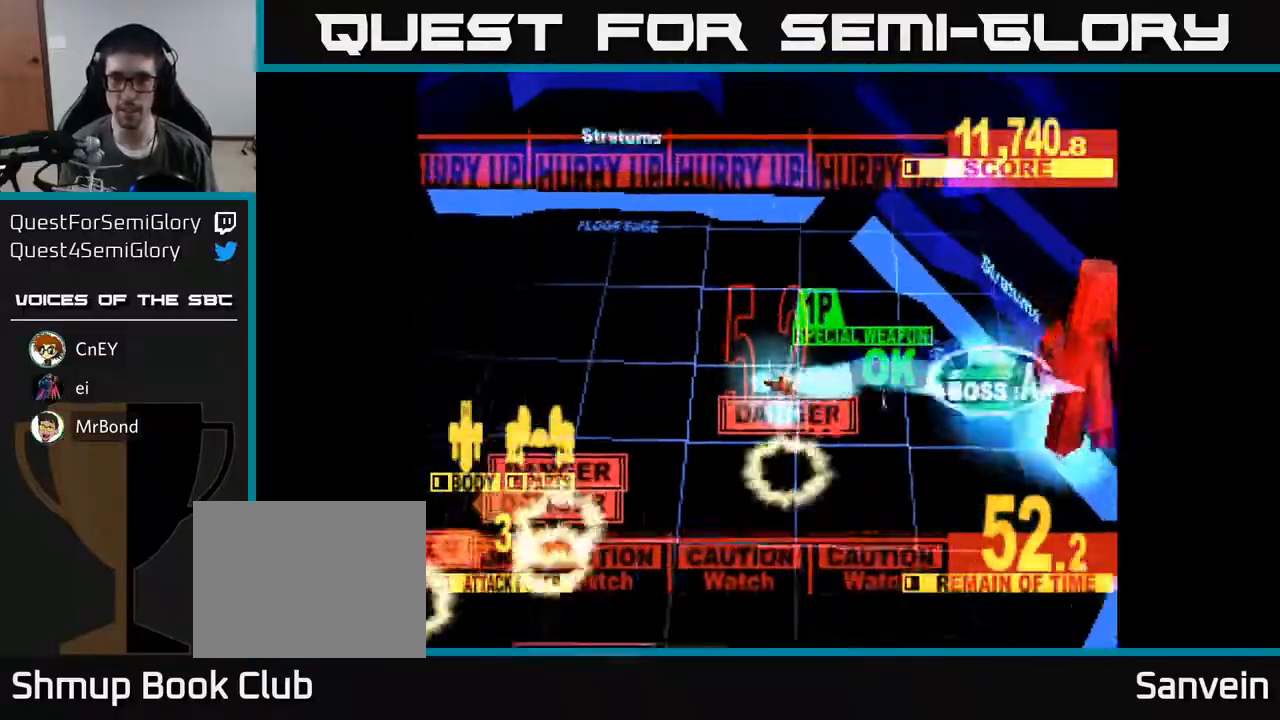
{"buttons": ["X", "DPAD_DOWN"], "right_stick": "center", "events": [[100, "DPAD_DOWN", "down"], [233, "DPAD_RIGHT", "up"], [300, "X", "up"], [383, "X", "down"]]}
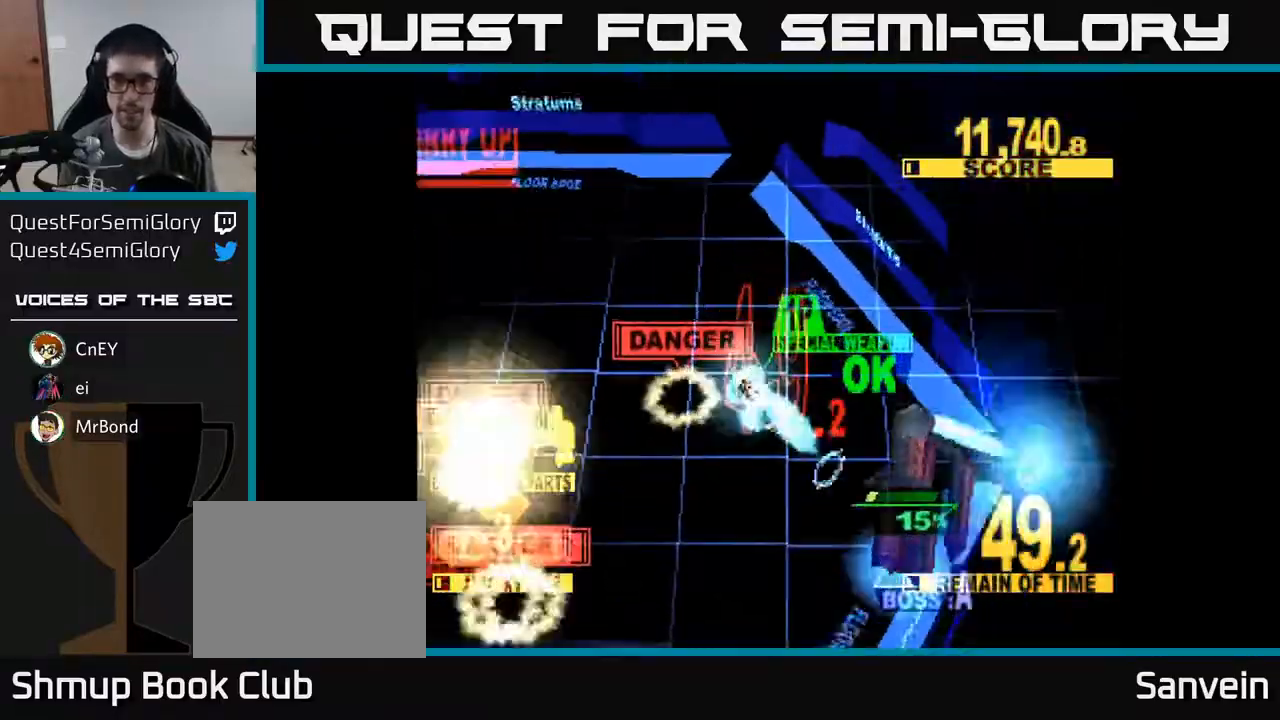
{"buttons": ["A", "X", "DPAD_DOWN", "DPAD_LEFT"], "right_stick": "center", "events": [[383, "A", "down"], [450, "DPAD_LEFT", "down"]]}
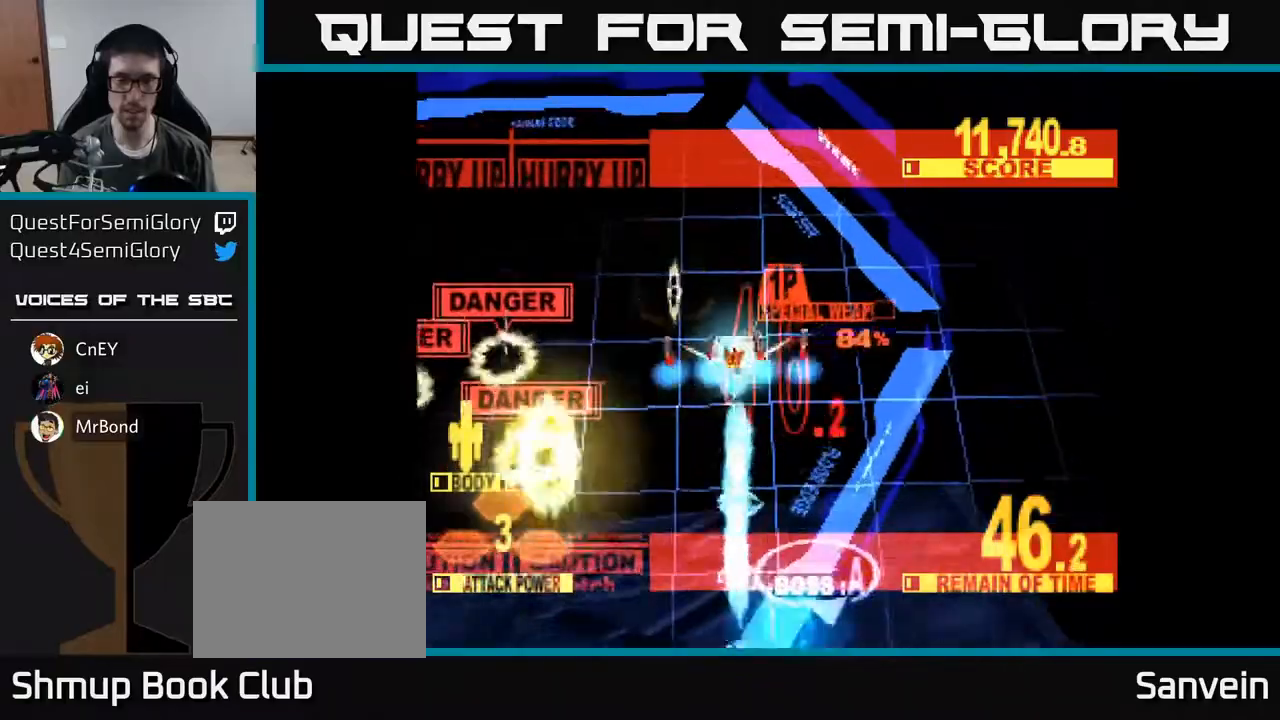
{"buttons": ["X", "DPAD_DOWN", "DPAD_RIGHT"], "right_stick": "center", "events": [[33, "A", "up"], [133, "DPAD_LEFT", "up"], [267, "X", "up"], [333, "X", "down"], [483, "DPAD_RIGHT", "down"]]}
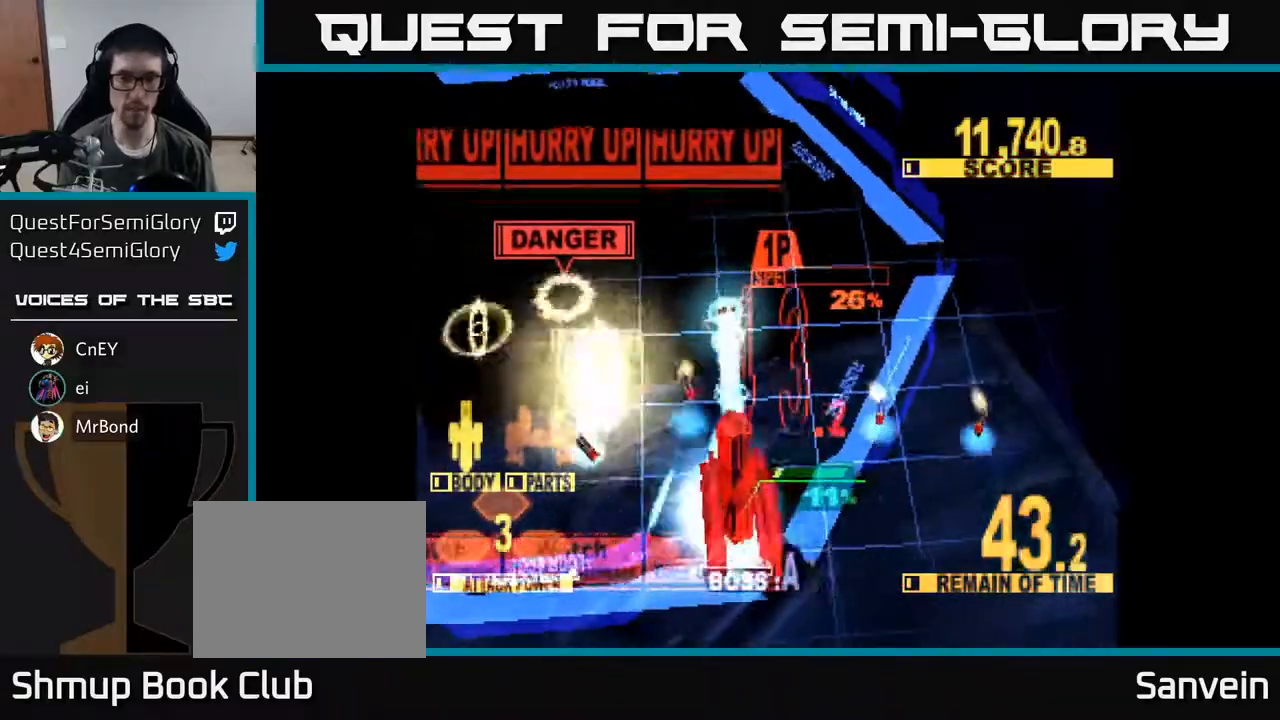
{"buttons": ["X", "DPAD_DOWN", "DPAD_LEFT"], "right_stick": "center", "events": [[83, "DPAD_RIGHT", "up"], [233, "DPAD_LEFT", "down"]]}
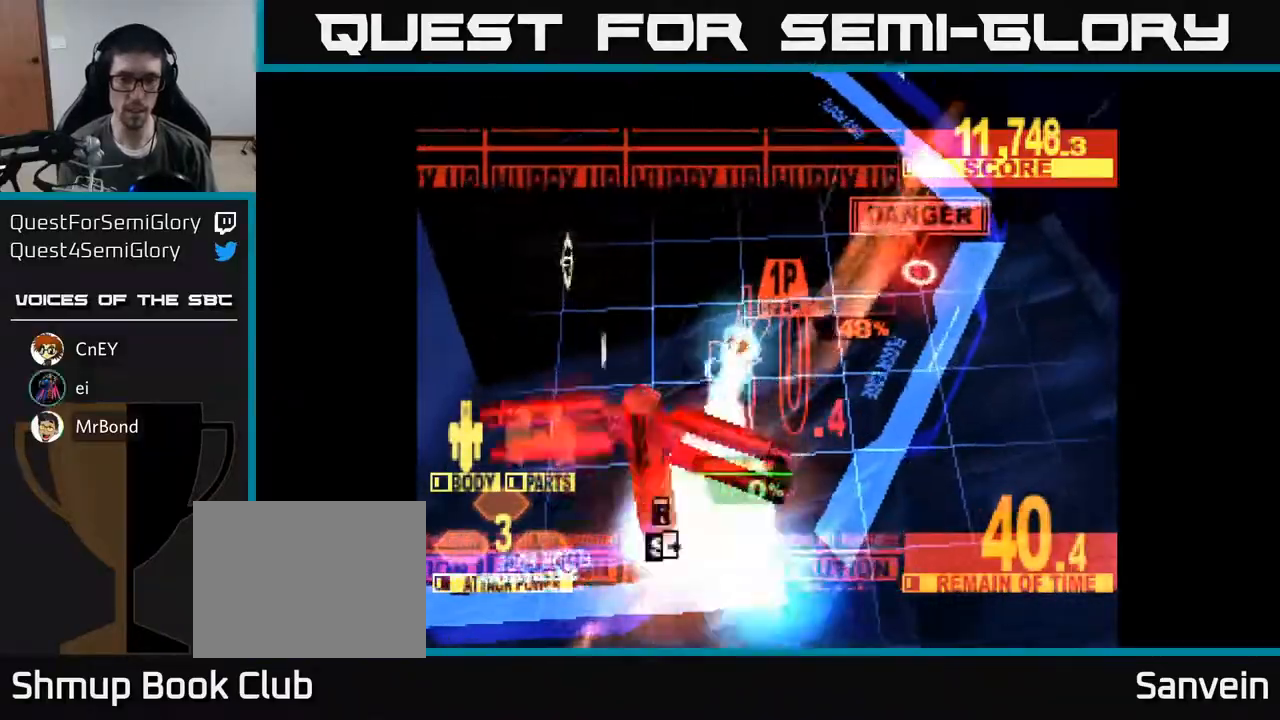
{"buttons": ["X", "DPAD_DOWN", "DPAD_LEFT"], "right_stick": "center", "events": [[83, "DPAD_DOWN", "up"], [183, "DPAD_DOWN", "down"], [283, "DPAD_DOWN", "up"], [333, "DPAD_DOWN", "down"]]}
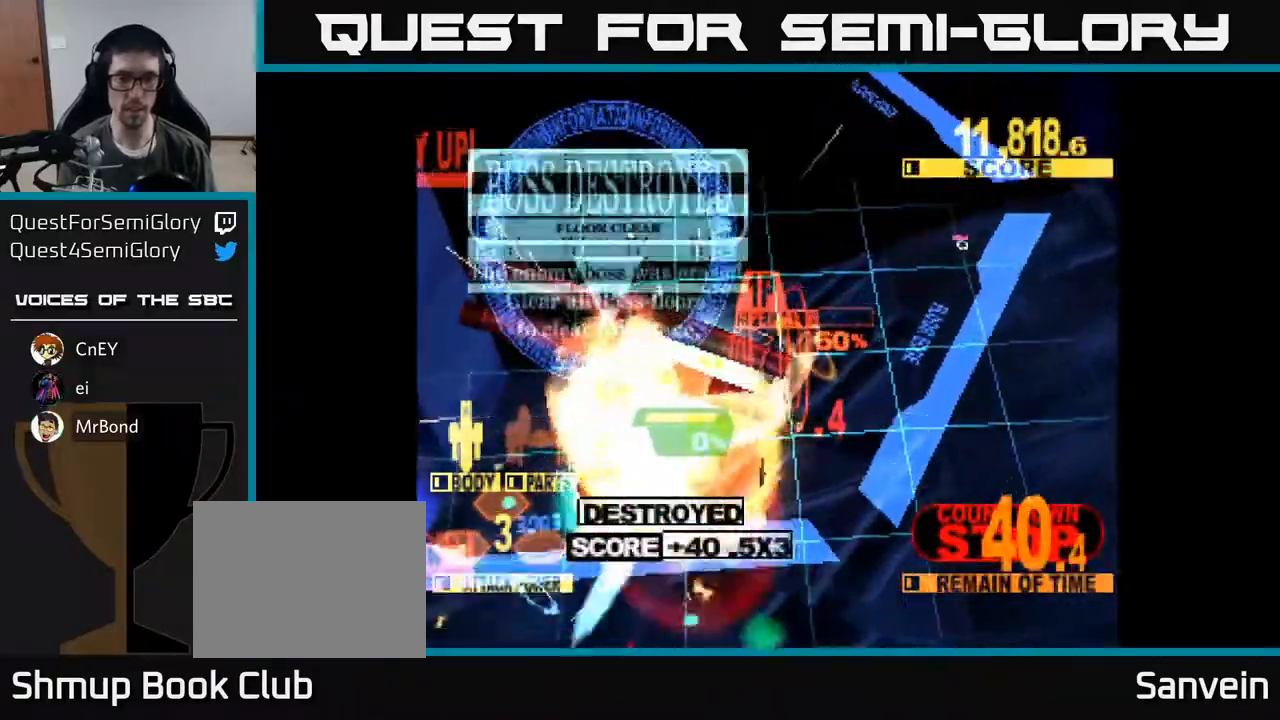
{"buttons": ["X", "DPAD_DOWN"], "right_stick": "center", "events": [[50, "DPAD_DOWN", "up"], [267, "DPAD_DOWN", "down"], [317, "DPAD_LEFT", "up"]]}
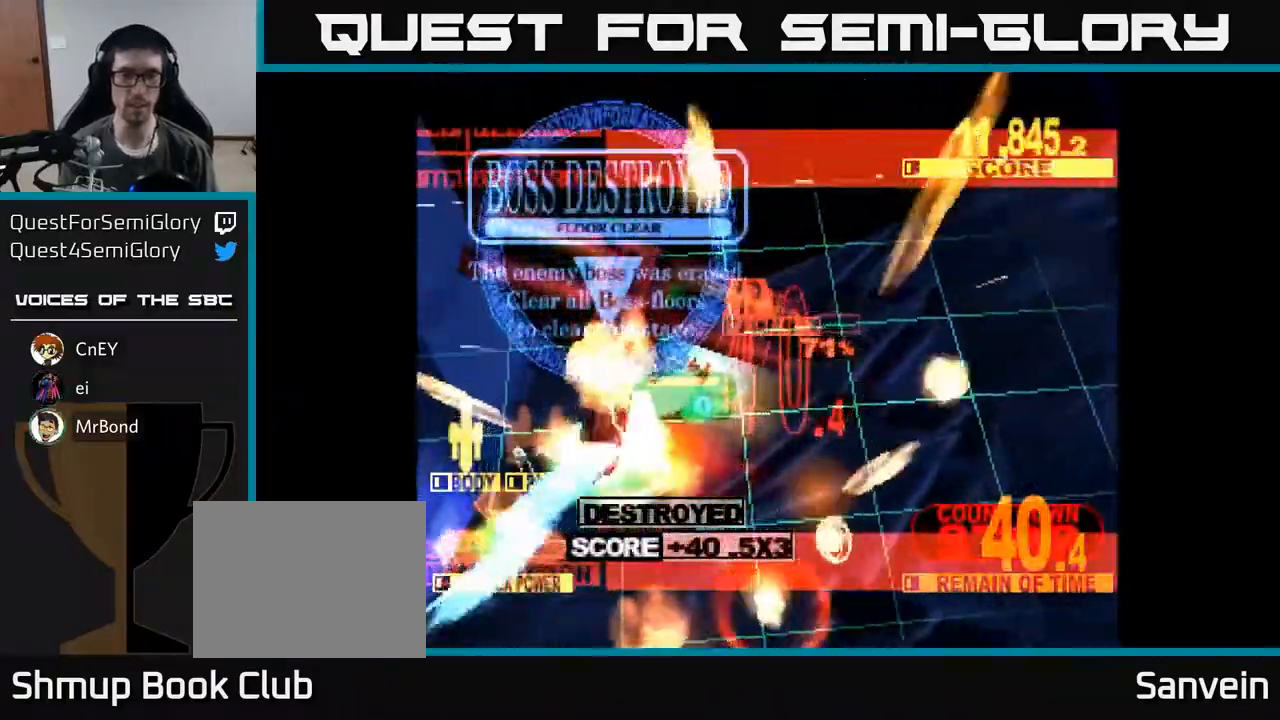
{"buttons": ["X"], "right_stick": "center", "events": [[67, "DPAD_DOWN", "up"]]}
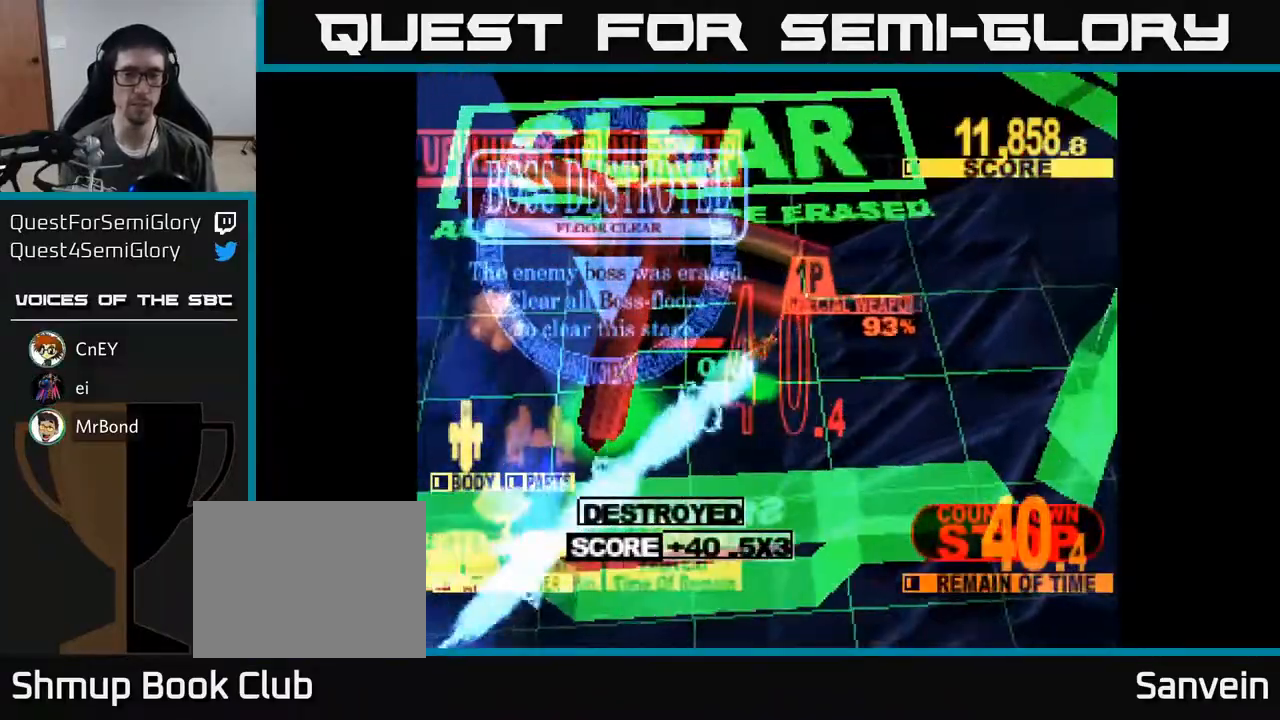
{"buttons": [], "right_stick": "center", "events": [[50, "X", "up"], [233, "DPAD_LEFT", "down"], [467, "DPAD_LEFT", "up"]]}
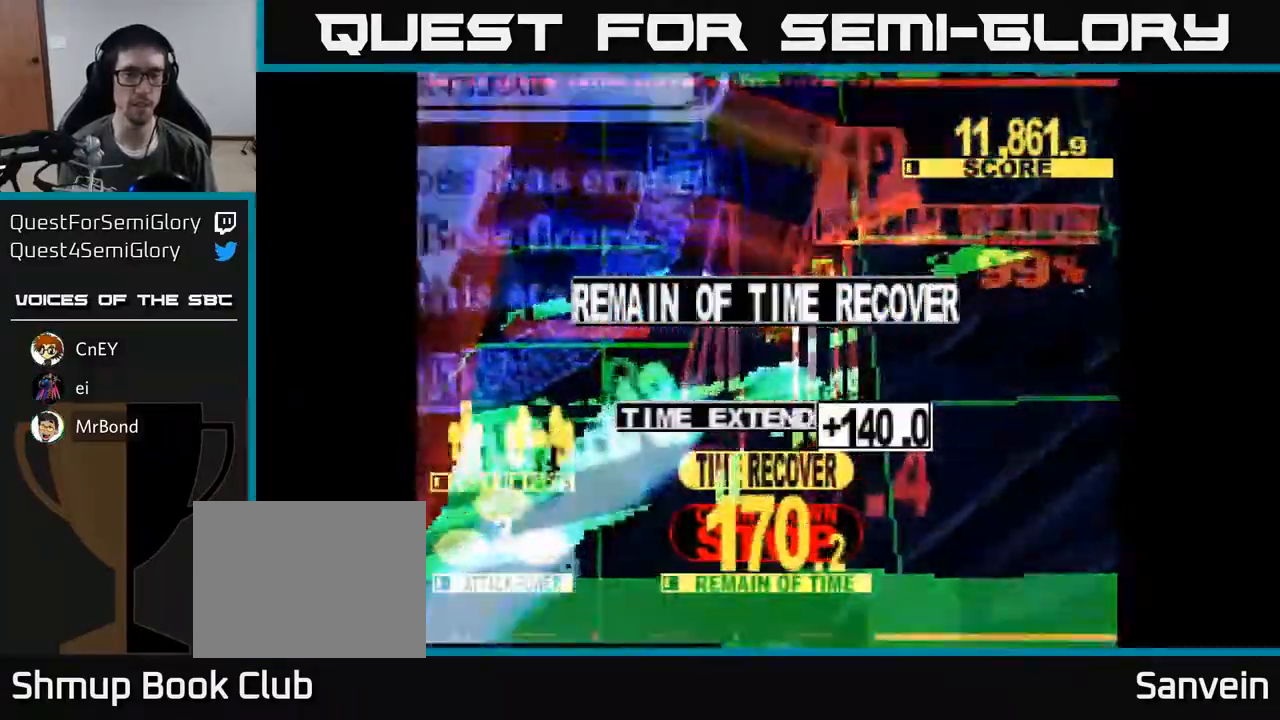
{"buttons": [], "right_stick": "center", "events": []}
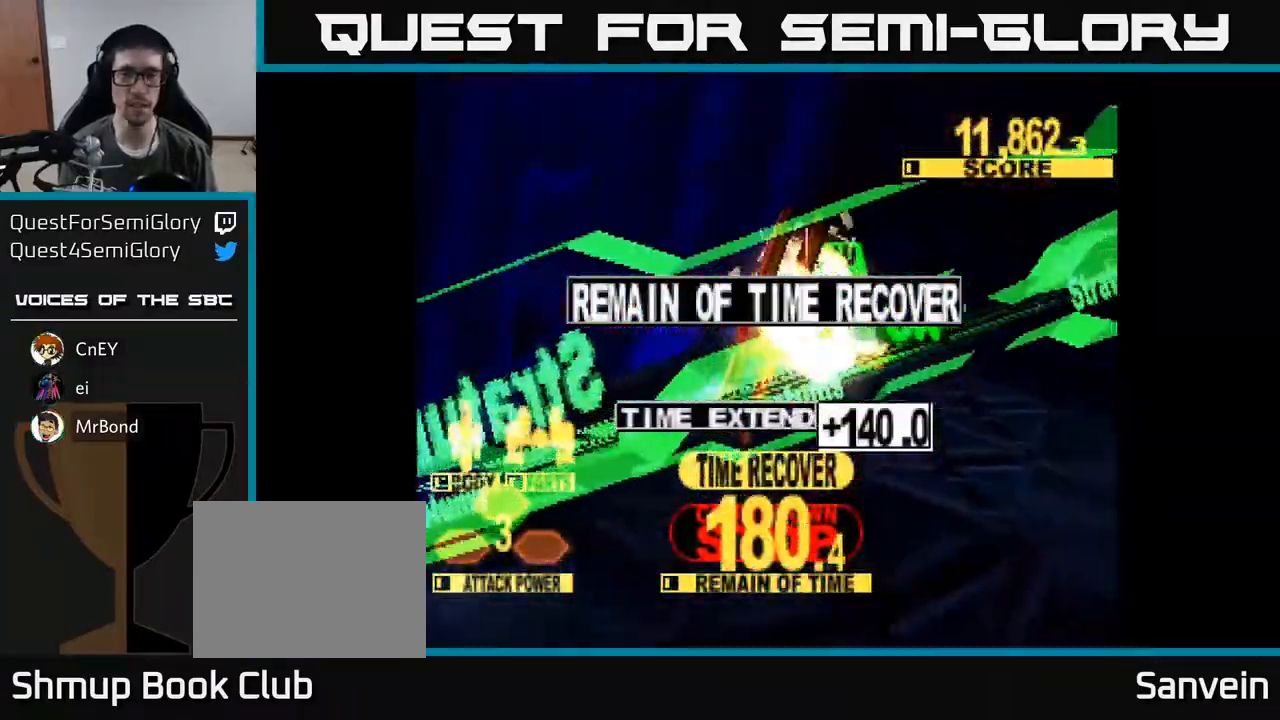
{"buttons": [], "right_stick": "center", "events": []}
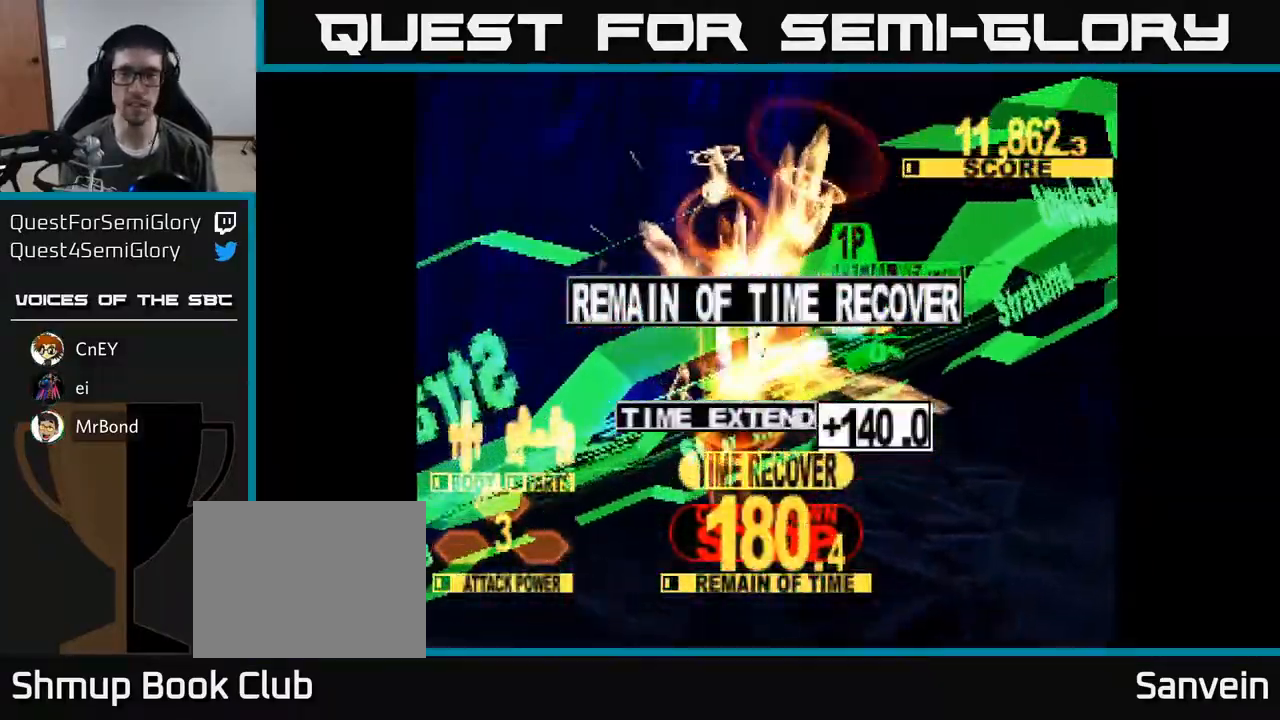
{"buttons": [], "right_stick": "center", "events": [[133, "A", "down"], [250, "X", "down"], [283, "A", "up"], [417, "X", "up"]]}
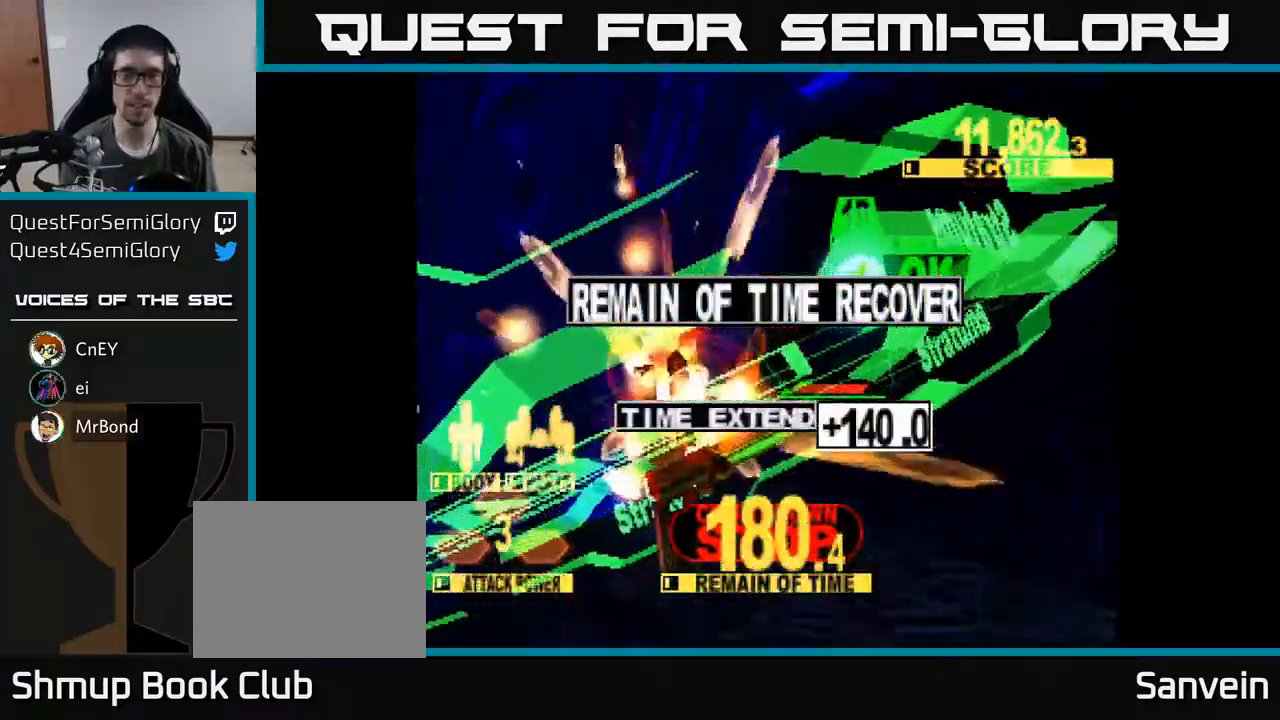
{"buttons": [], "right_stick": "center", "events": [[17, "A", "down"], [83, "X", "down"], [117, "A", "up"], [250, "X", "up"]]}
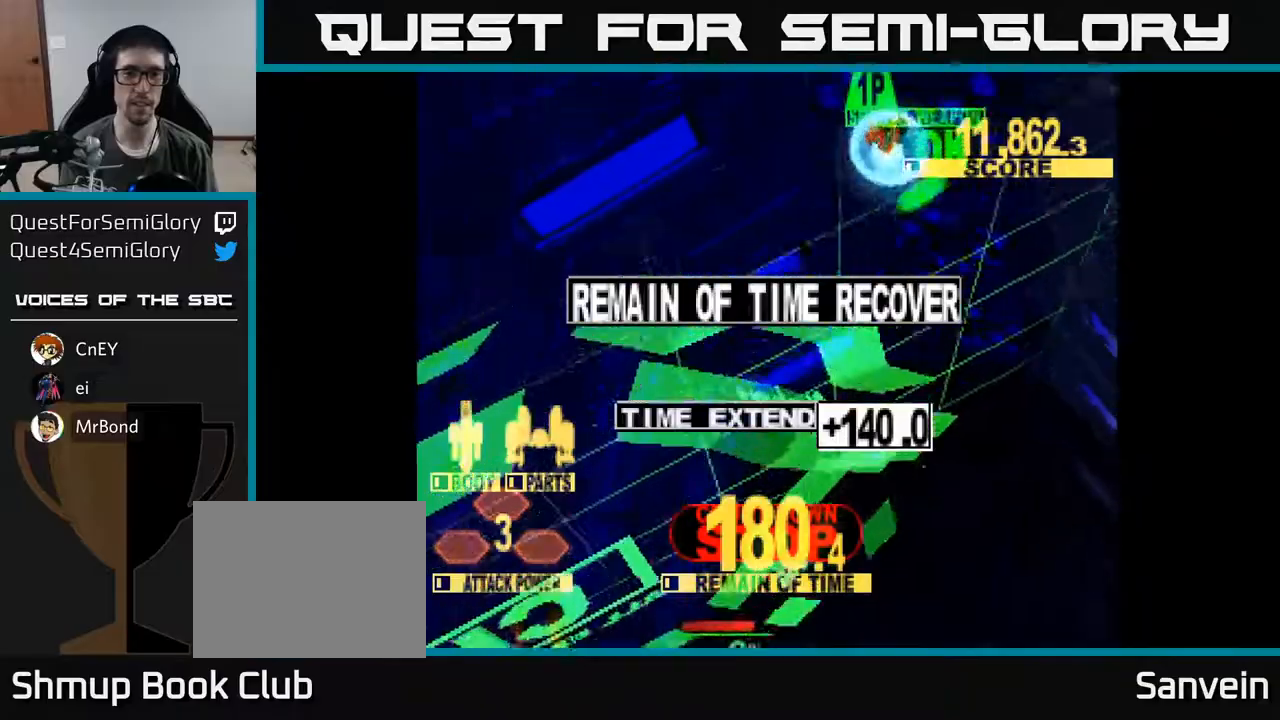
{"buttons": [], "right_stick": "center", "events": []}
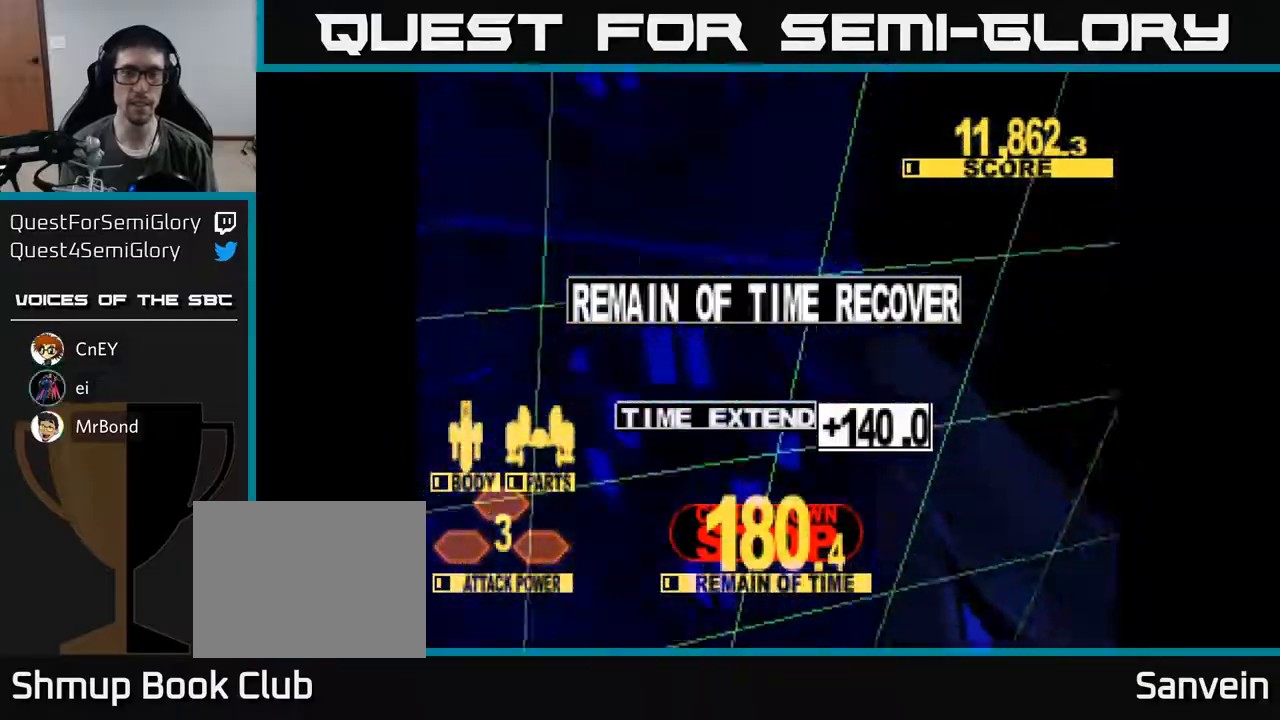
{"buttons": [], "right_stick": "center", "events": []}
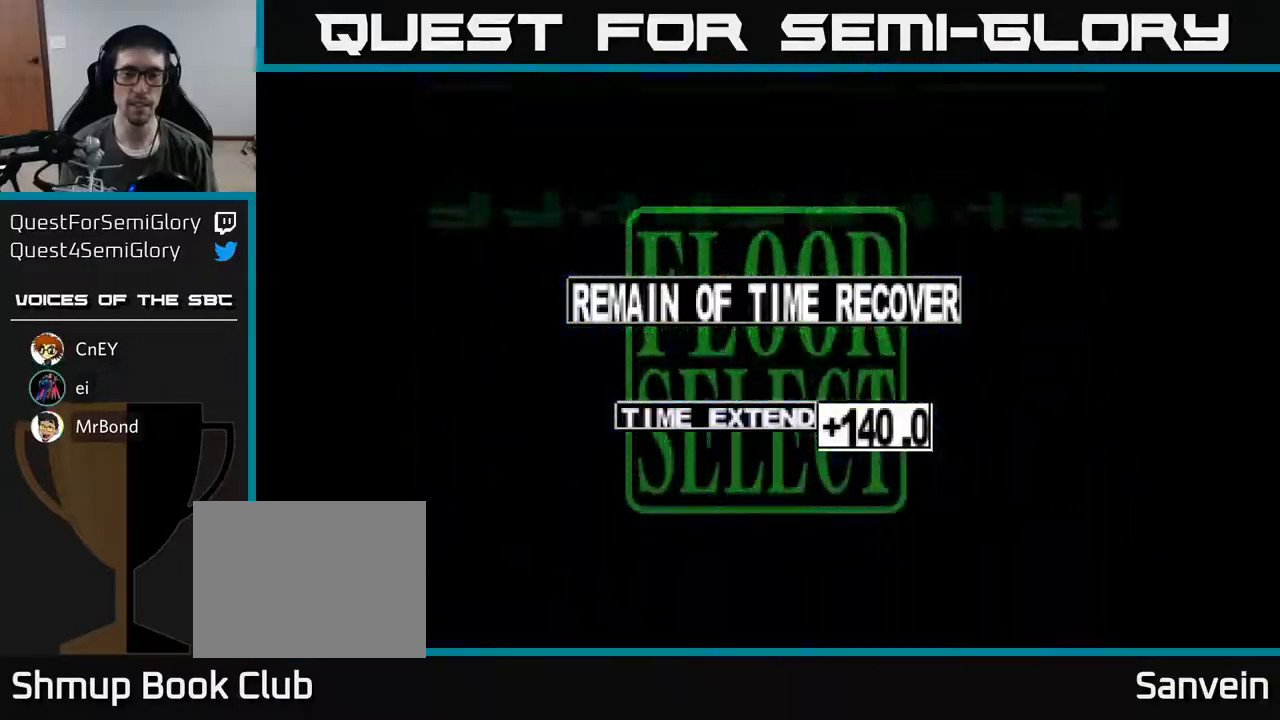
{"buttons": [], "right_stick": "center", "events": [[250, "A", "down"], [417, "A", "up"]]}
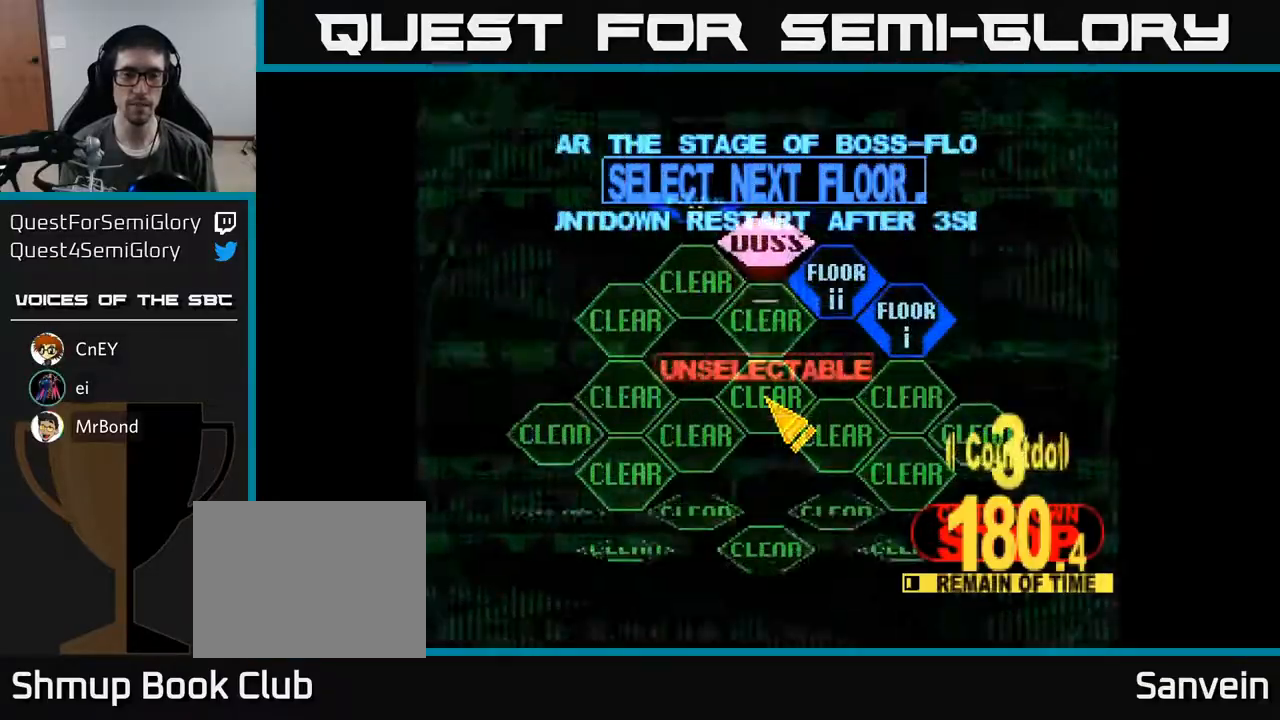
{"buttons": ["DPAD_UP", "DPAD_RIGHT"], "right_stick": "center", "events": [[233, "DPAD_UP", "down"], [400, "DPAD_RIGHT", "down"]]}
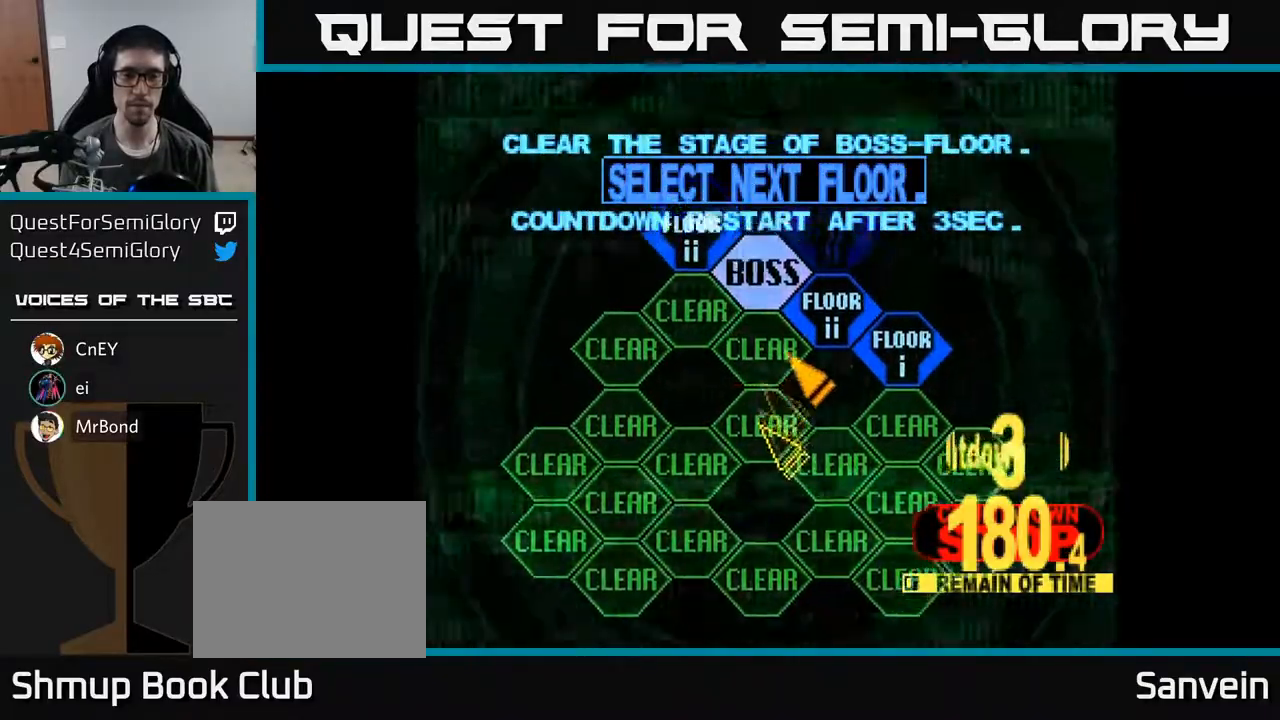
{"buttons": ["DPAD_DOWN", "DPAD_RIGHT"], "right_stick": "center", "events": [[67, "DPAD_RIGHT", "up"], [150, "DPAD_UP", "up"], [167, "DPAD_RIGHT", "down"], [233, "DPAD_RIGHT", "up"], [417, "DPAD_DOWN", "down"], [417, "DPAD_RIGHT", "down"]]}
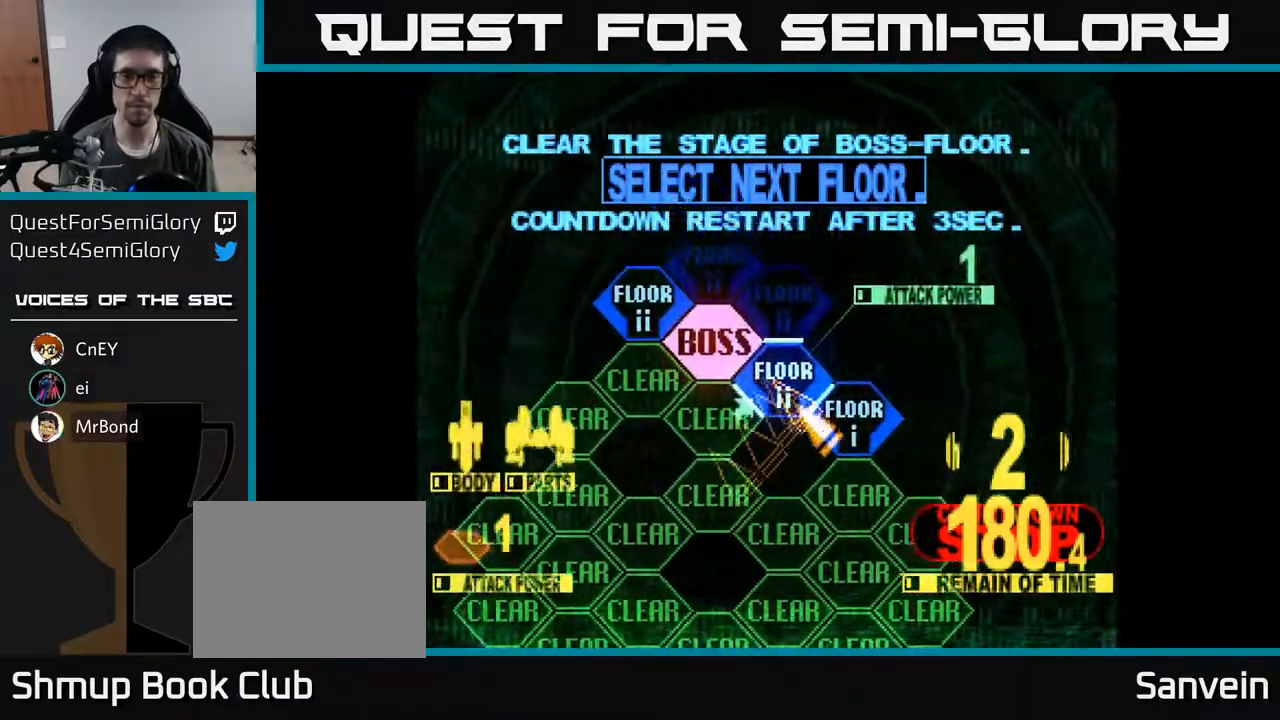
{"buttons": ["DPAD_UP", "DPAD_LEFT"], "right_stick": "center", "events": [[67, "DPAD_DOWN", "up"], [150, "DPAD_RIGHT", "up"], [367, "DPAD_LEFT", "down"], [400, "DPAD_UP", "down"]]}
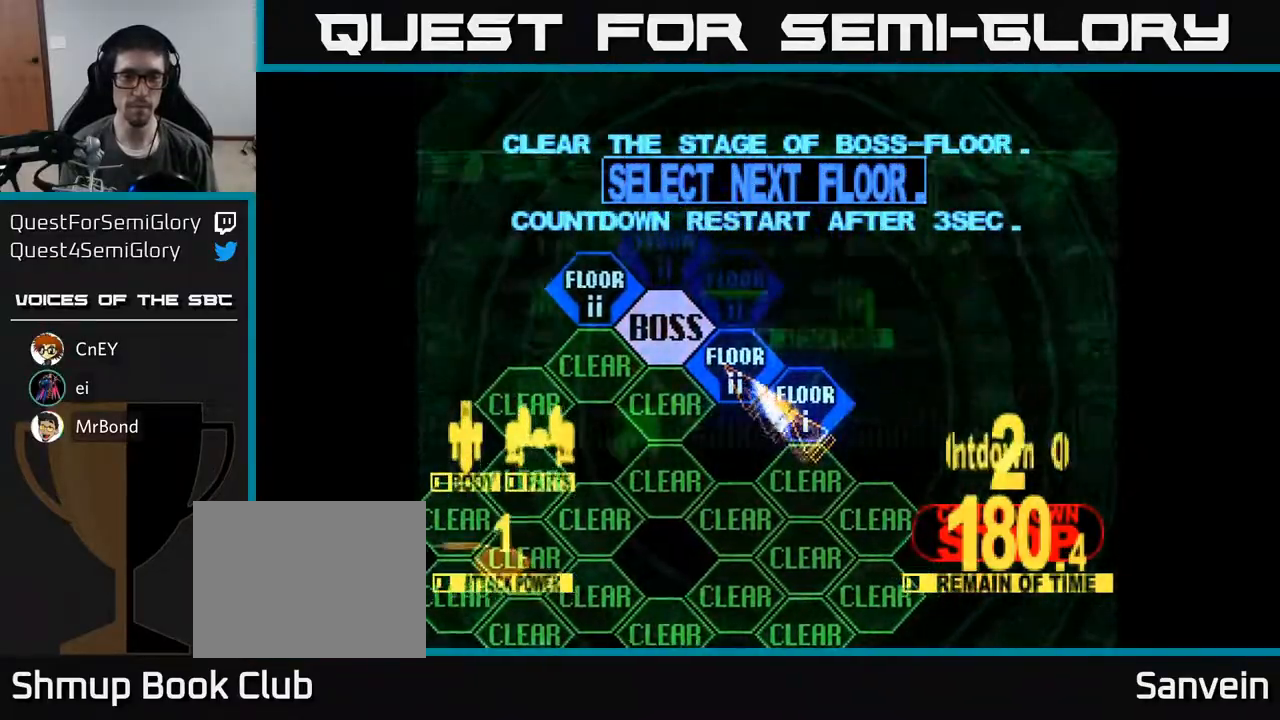
{"buttons": [], "right_stick": "center", "events": [[50, "DPAD_LEFT", "up"], [133, "DPAD_UP", "up"], [167, "A", "down"], [300, "A", "up"]]}
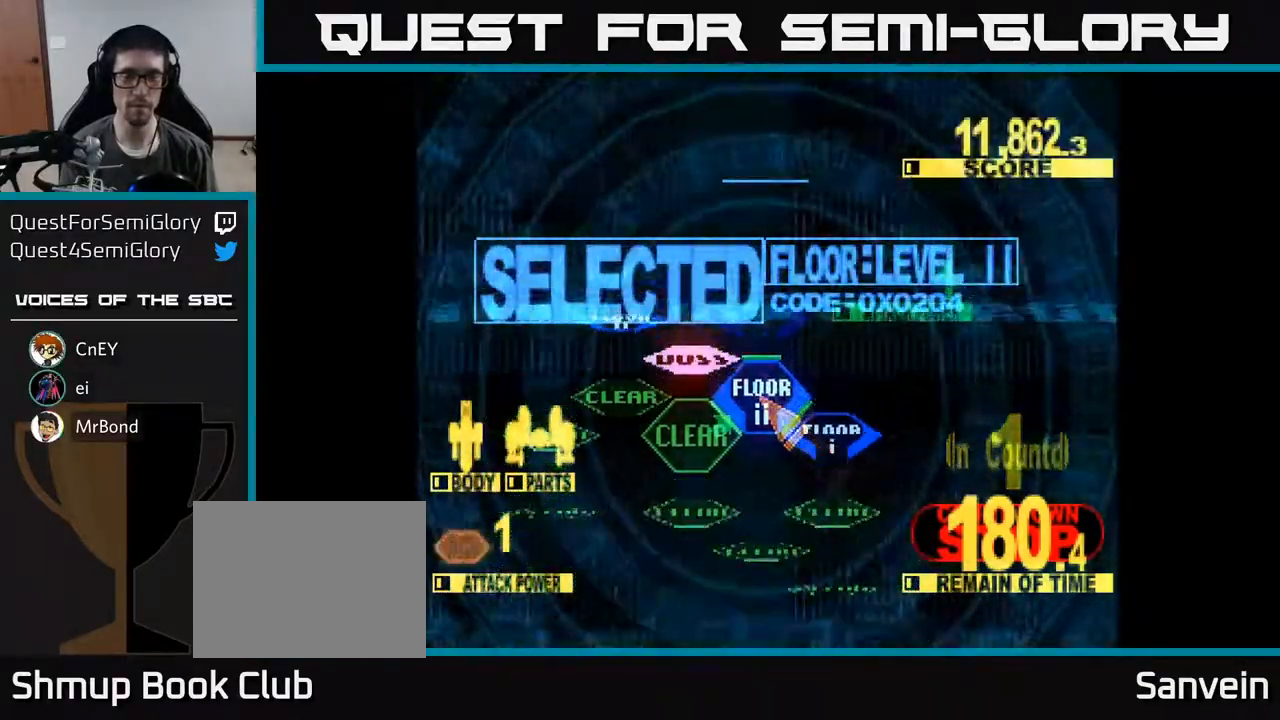
{"buttons": [], "right_stick": "center", "events": []}
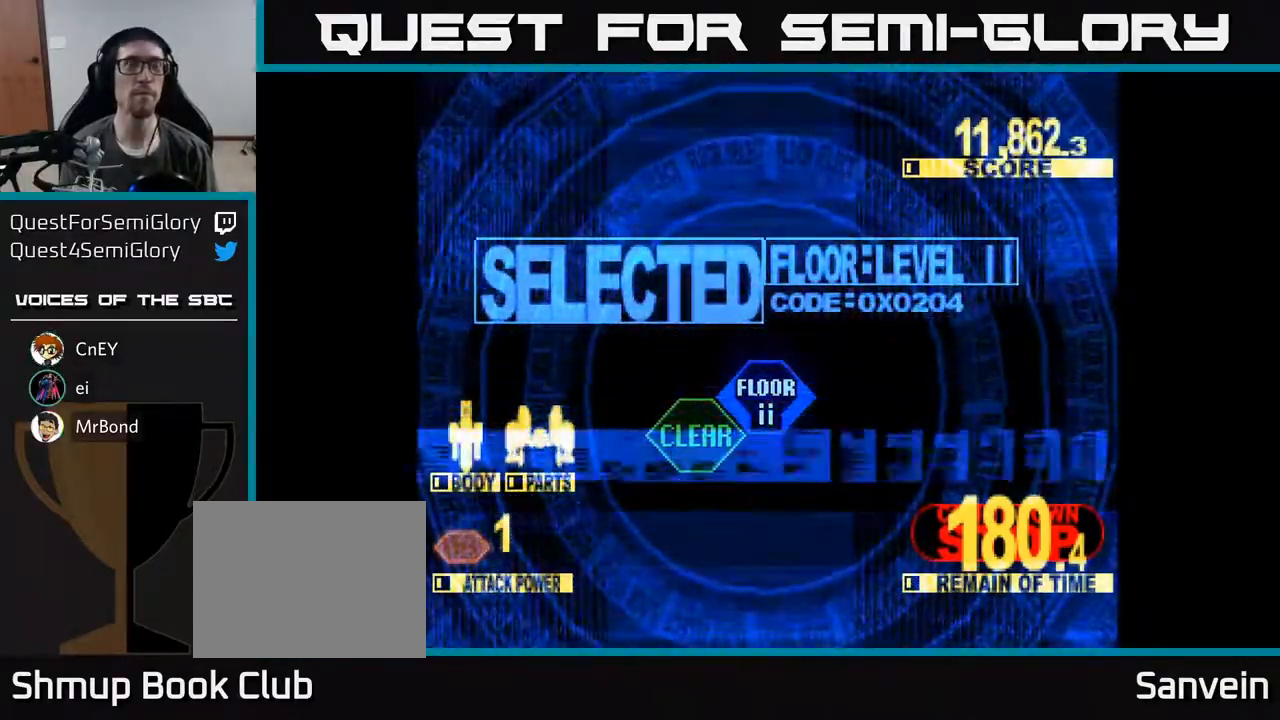
{"buttons": ["X", "DPAD_UP"], "right_stick": "center", "events": [[117, "DPAD_UP", "down"], [183, "X", "down"]]}
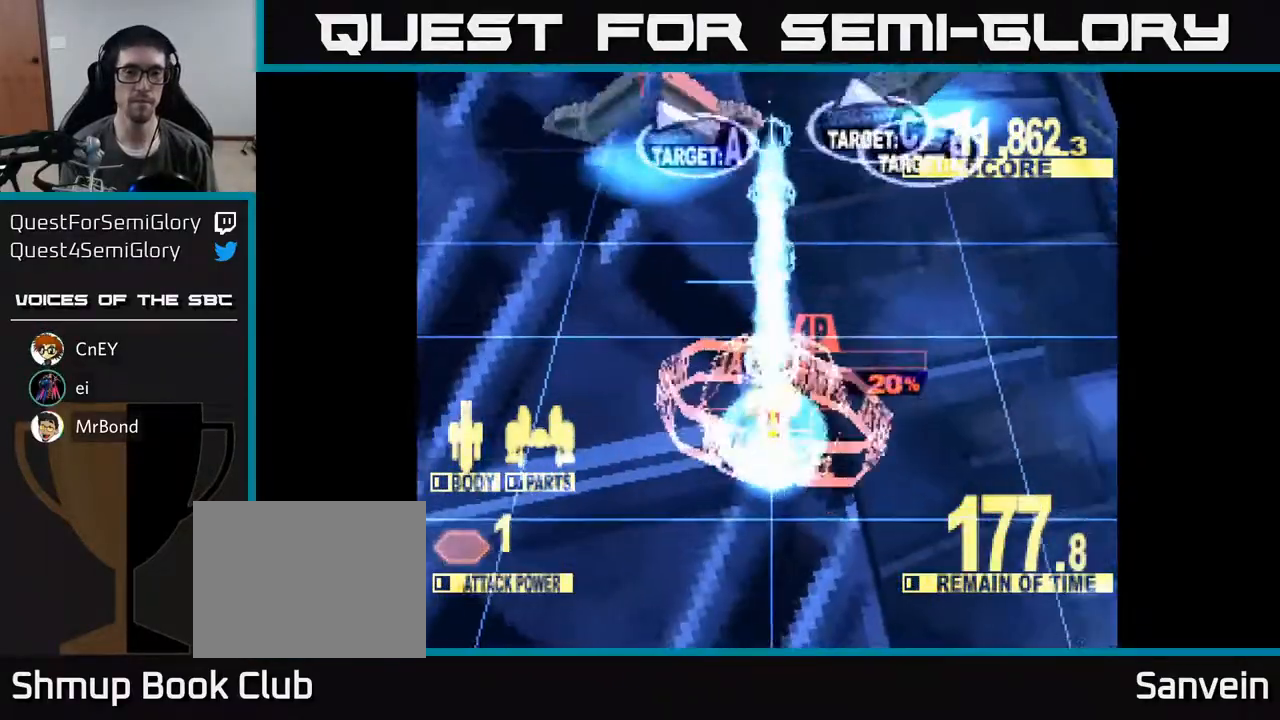
{"buttons": ["X", "DPAD_UP"], "right_stick": "center", "events": []}
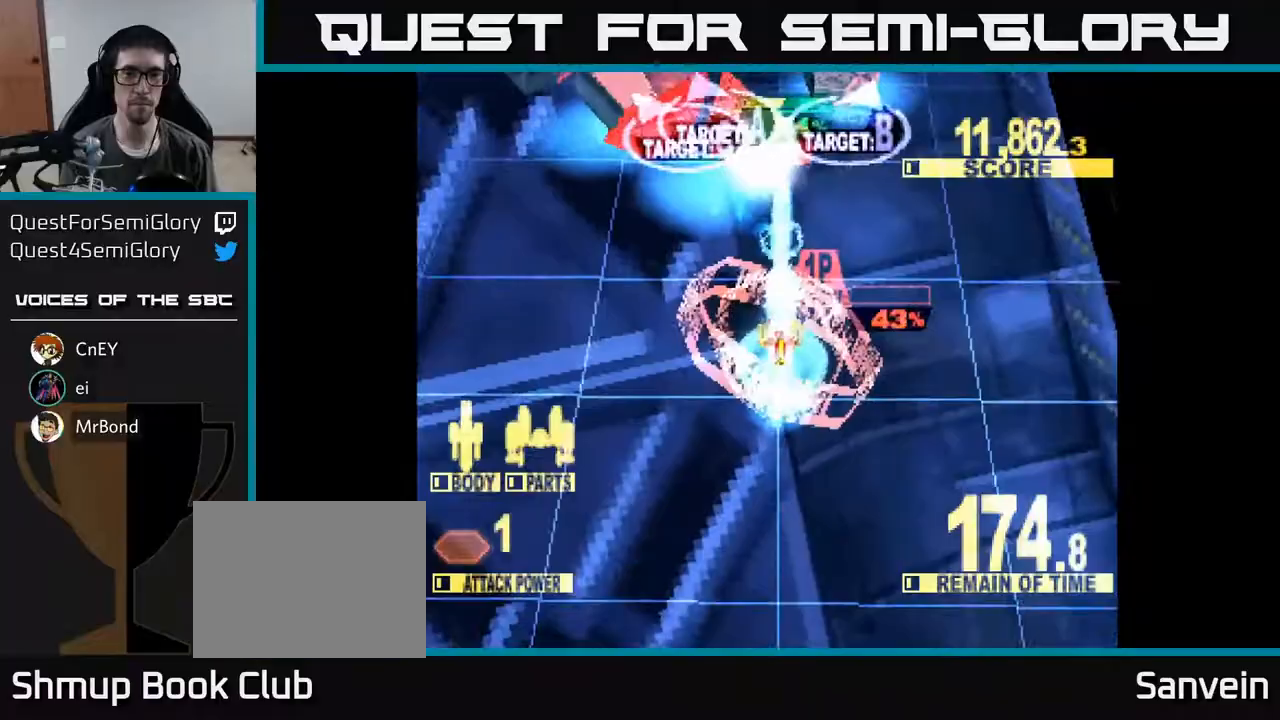
{"buttons": ["X", "DPAD_DOWN", "DPAD_LEFT"], "right_stick": "center", "events": [[233, "DPAD_LEFT", "down"], [317, "DPAD_UP", "up"], [467, "DPAD_DOWN", "down"]]}
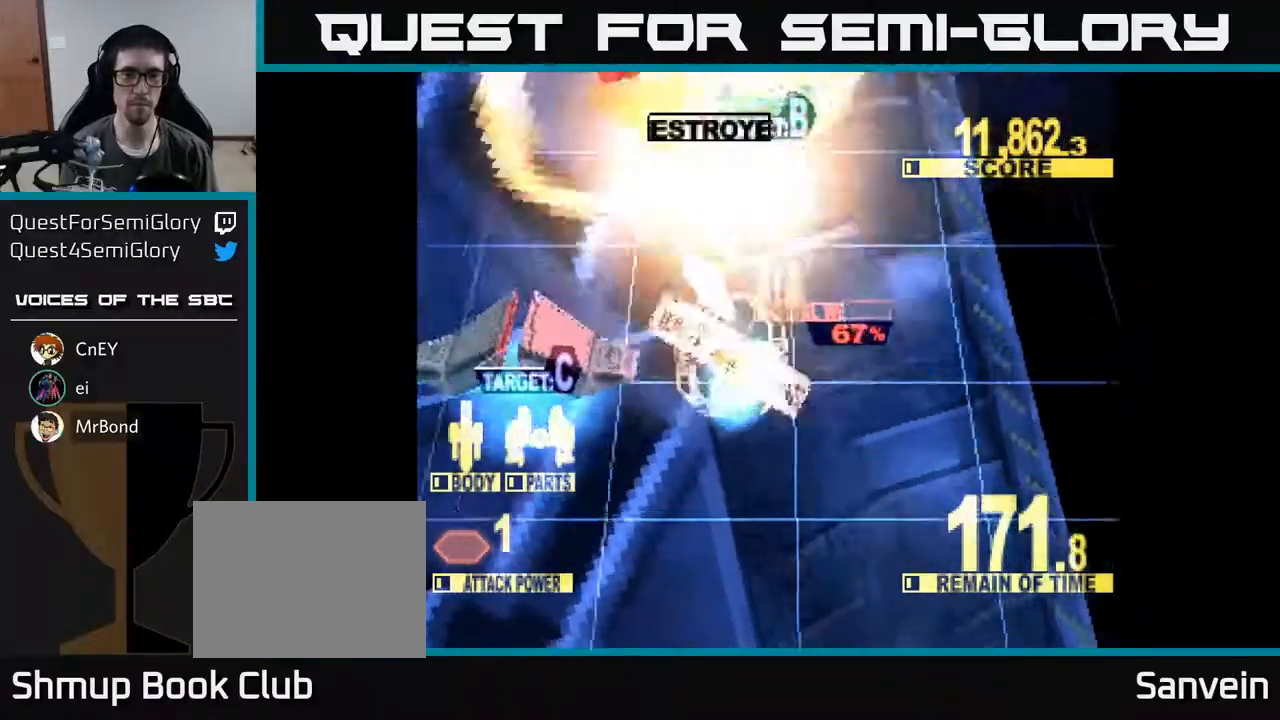
{"buttons": ["X", "DPAD_DOWN"], "right_stick": "center", "events": [[117, "DPAD_LEFT", "up"], [150, "DPAD_LEFT", "down"], [233, "DPAD_DOWN", "up"], [317, "DPAD_DOWN", "down"], [383, "DPAD_LEFT", "up"]]}
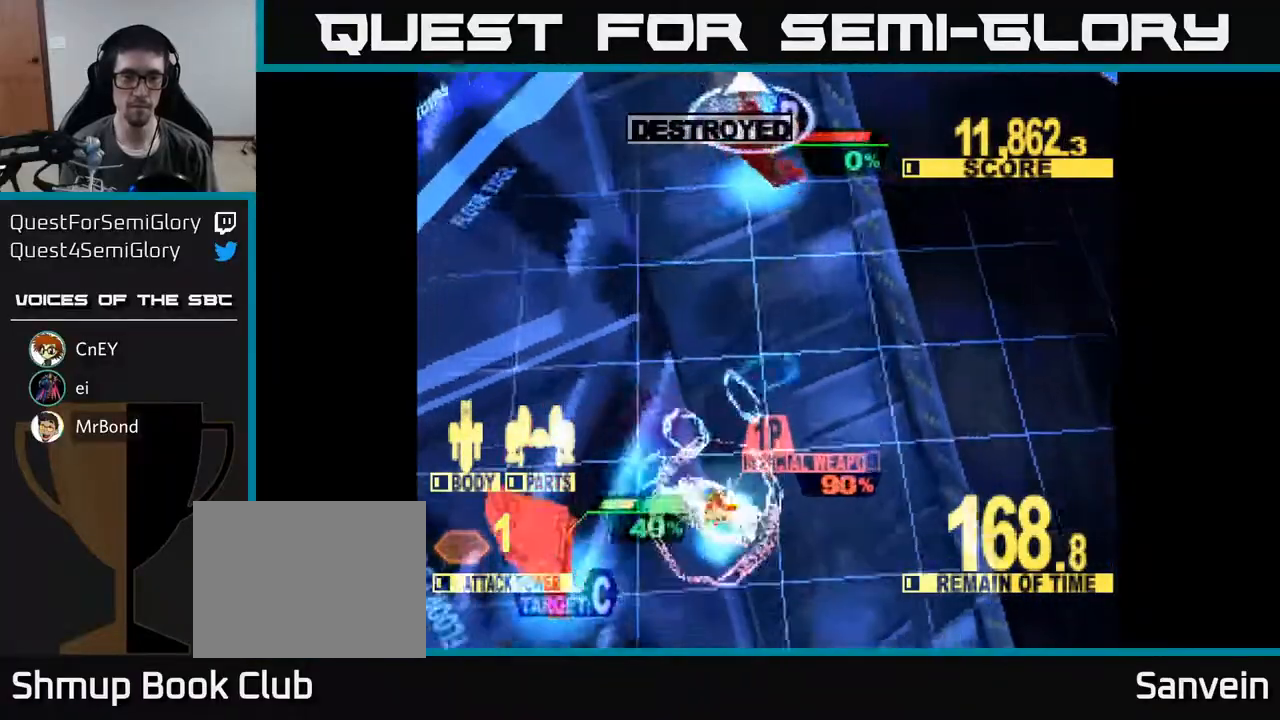
{"buttons": ["X", "DPAD_UP"], "right_stick": "center", "events": [[50, "DPAD_LEFT", "down"], [83, "DPAD_DOWN", "up"], [300, "DPAD_DOWN", "down"], [383, "DPAD_DOWN", "up"], [433, "DPAD_UP", "down"], [467, "DPAD_LEFT", "up"]]}
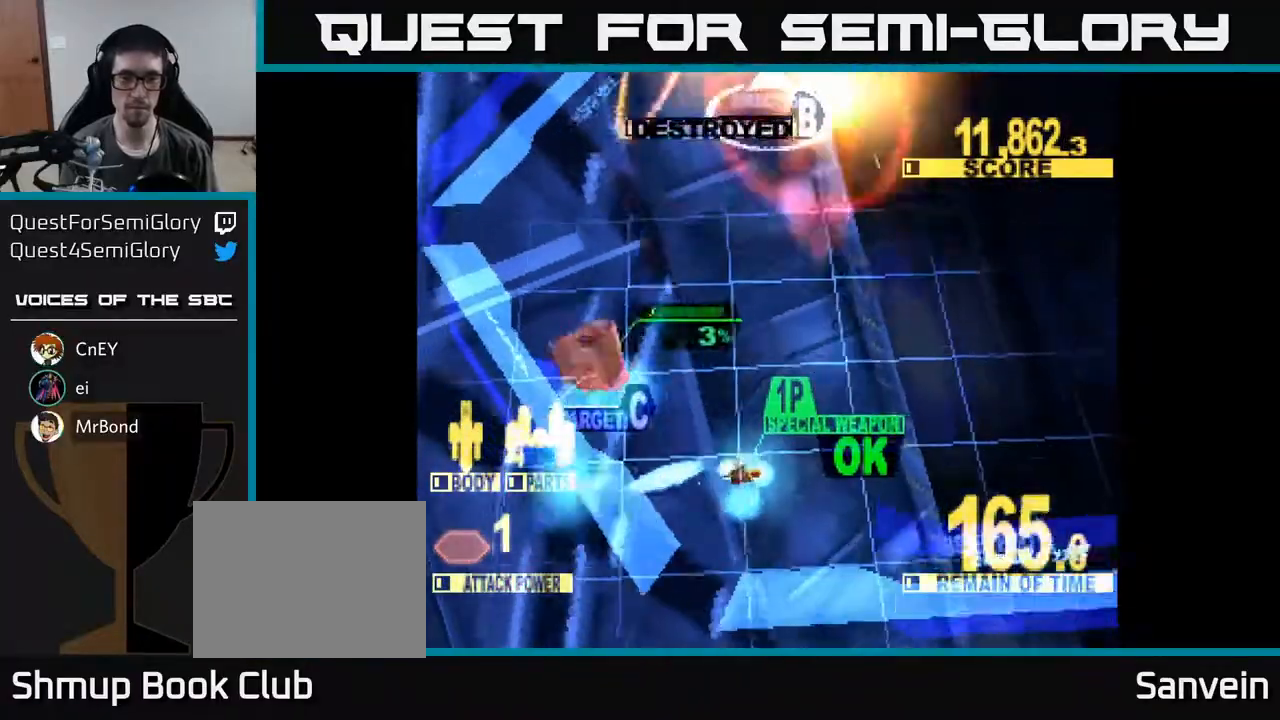
{"buttons": ["X", "DPAD_UP", "DPAD_RIGHT"], "right_stick": "center", "events": [[200, "DPAD_LEFT", "down"], [317, "DPAD_LEFT", "up"], [367, "DPAD_RIGHT", "down"]]}